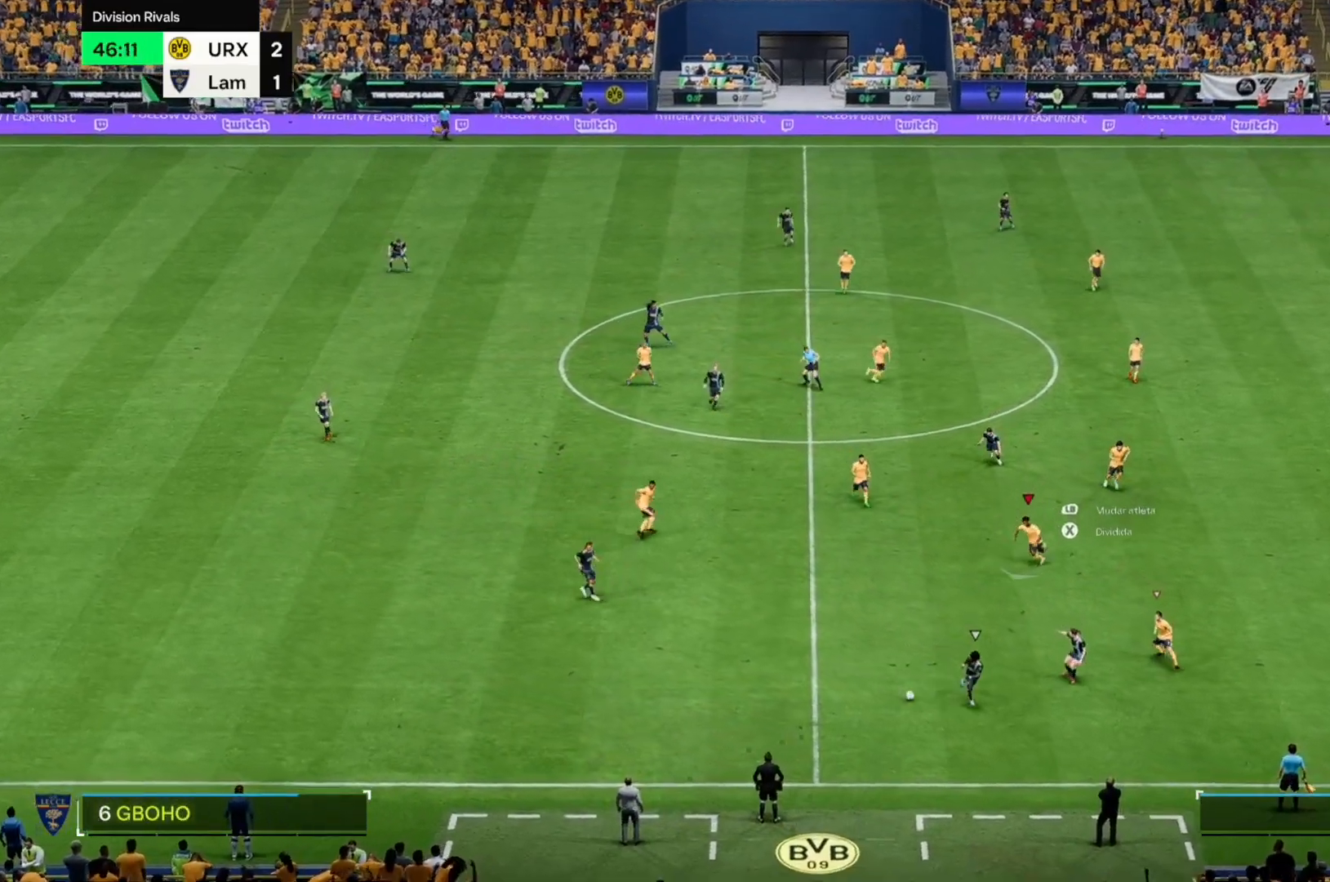
Gameplay with a controller (Xbox layout); each line is a JSON object with the inputs held at the frame after it. "events" lists button and stick changes between this image and that frame as [ms after this image, input, new state], when the widget could be followed in between. Not read: L3 R2 R3.
{"buttons": [], "left_stick": "down-right", "right_stick": "center", "events": [[220, "left_stick", "down-right"]]}
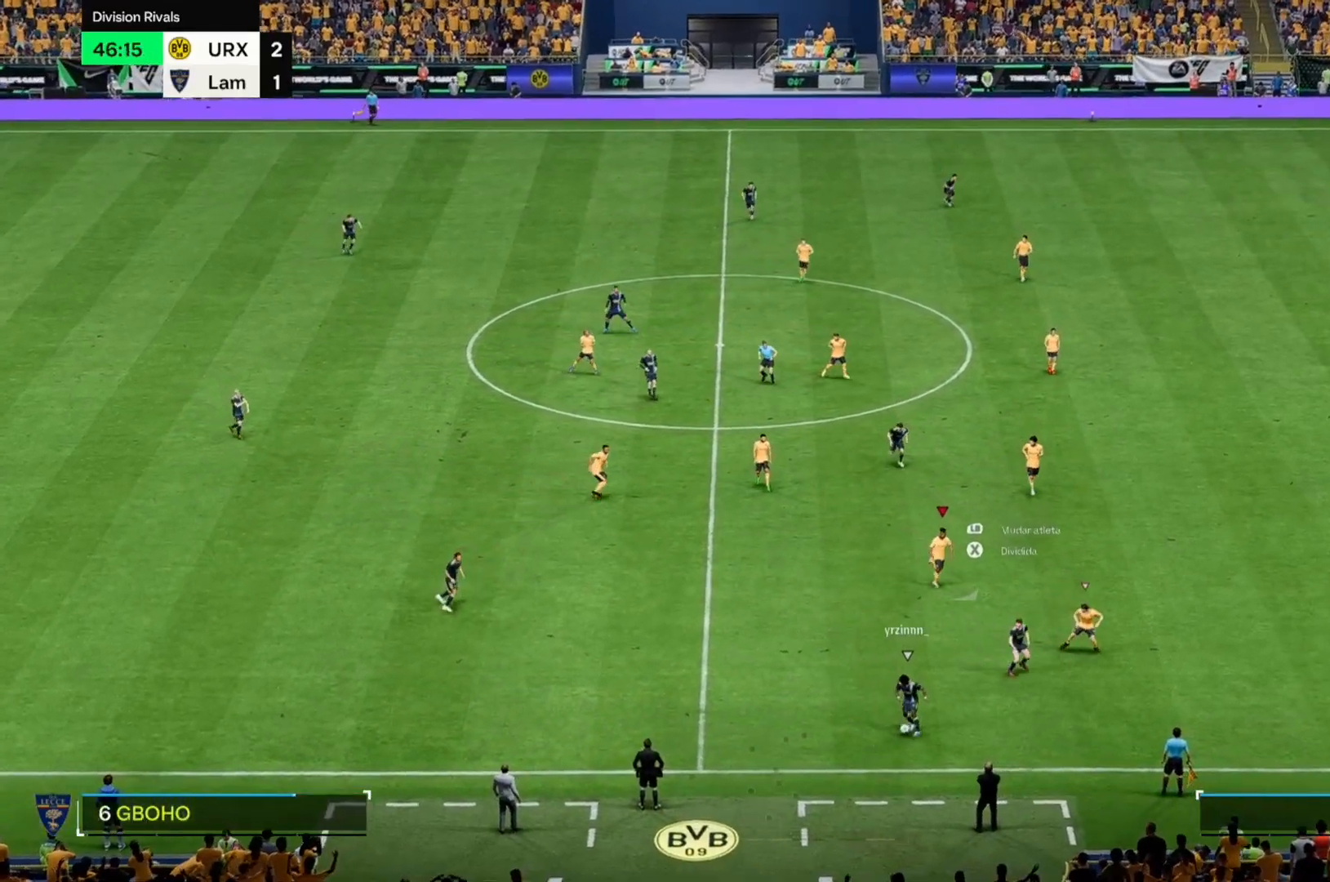
{"buttons": [], "left_stick": "down-right", "right_stick": "center", "events": []}
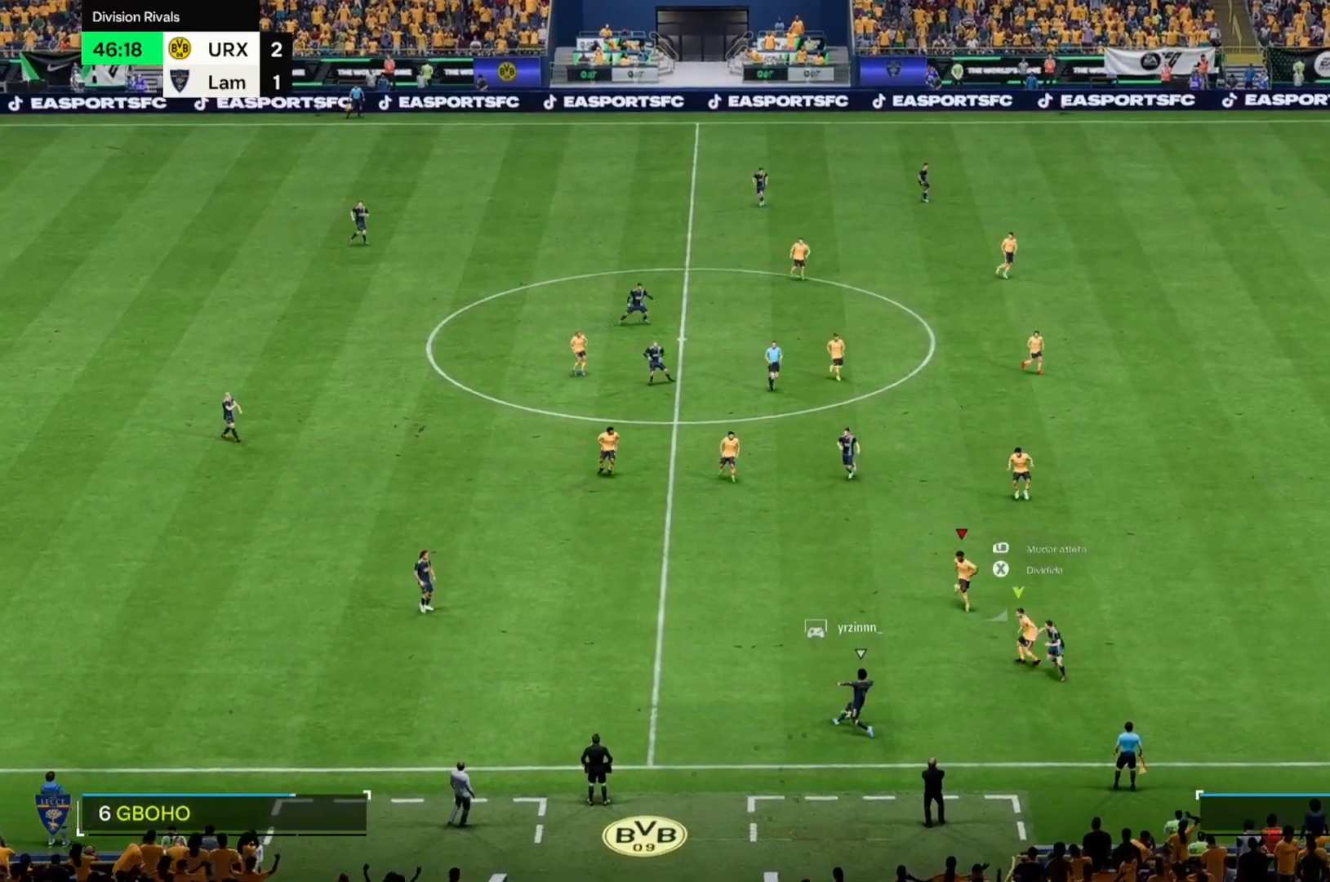
{"buttons": [], "left_stick": "down", "right_stick": "center", "events": [[441, "left_stick", "down"]]}
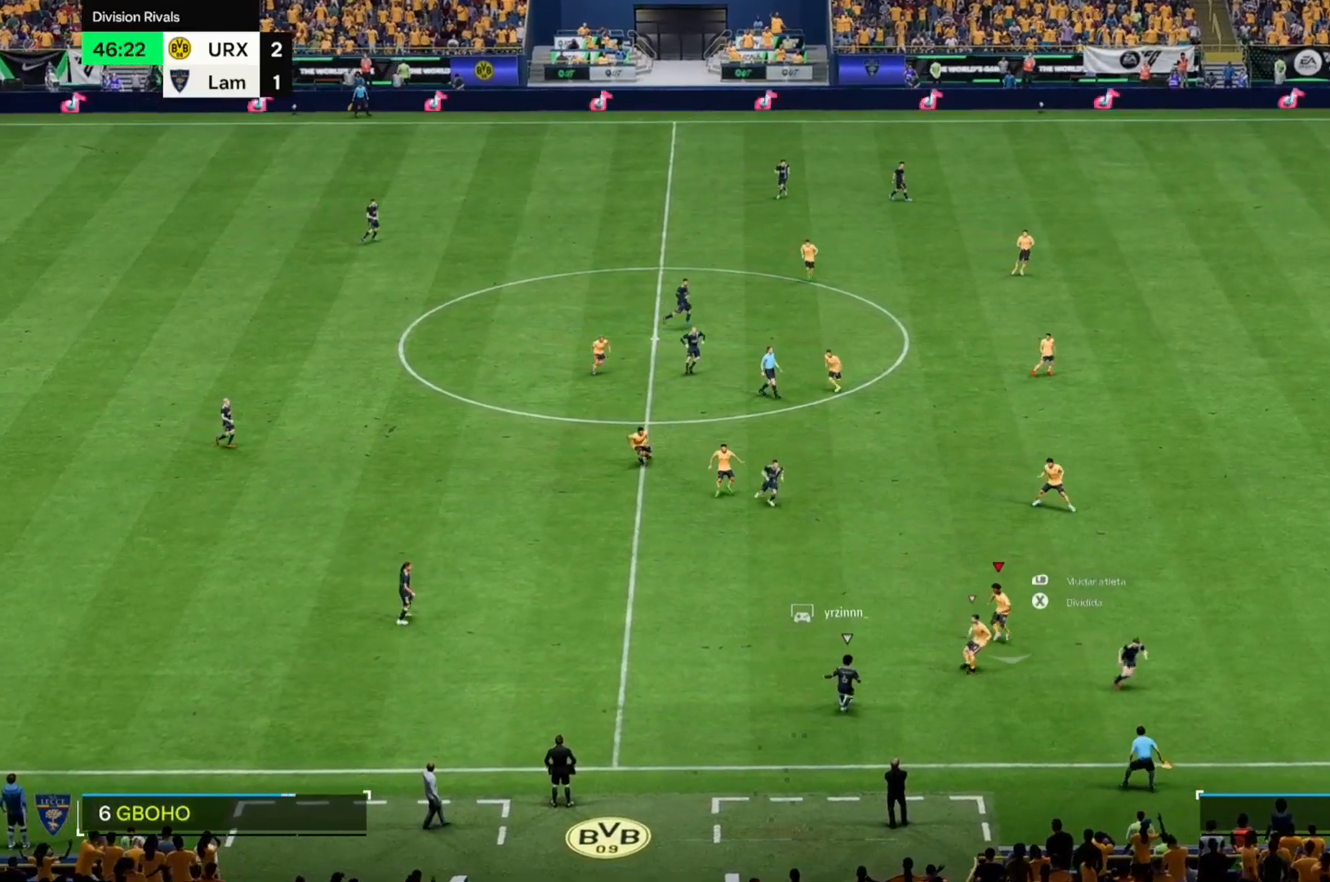
{"buttons": [], "left_stick": "down-left", "right_stick": "center", "events": [[170, "left_stick", "down-left"]]}
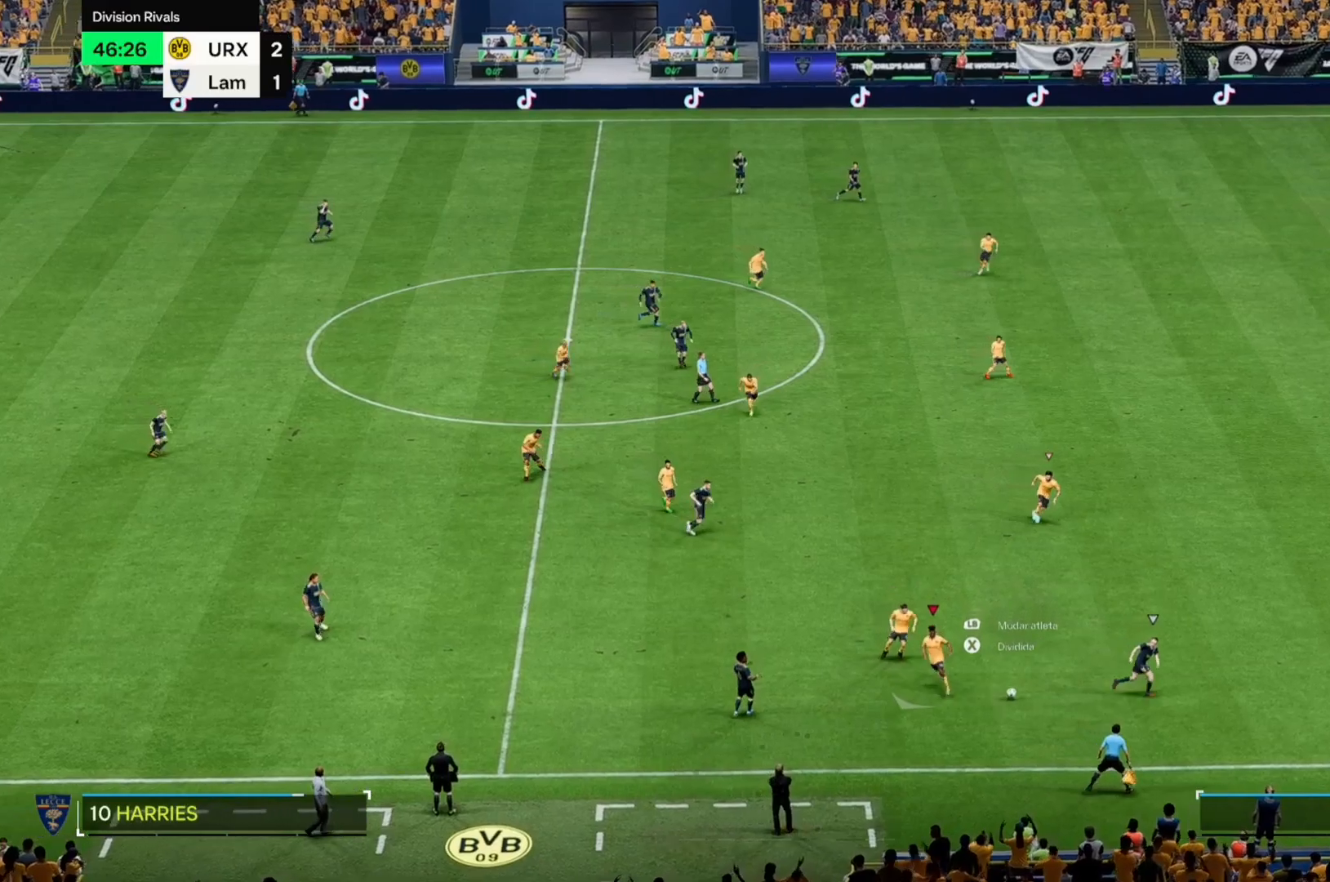
{"buttons": [], "left_stick": "down-right", "right_stick": "center", "events": [[203, "left_stick", "down"], [305, "left_stick", "down-right"]]}
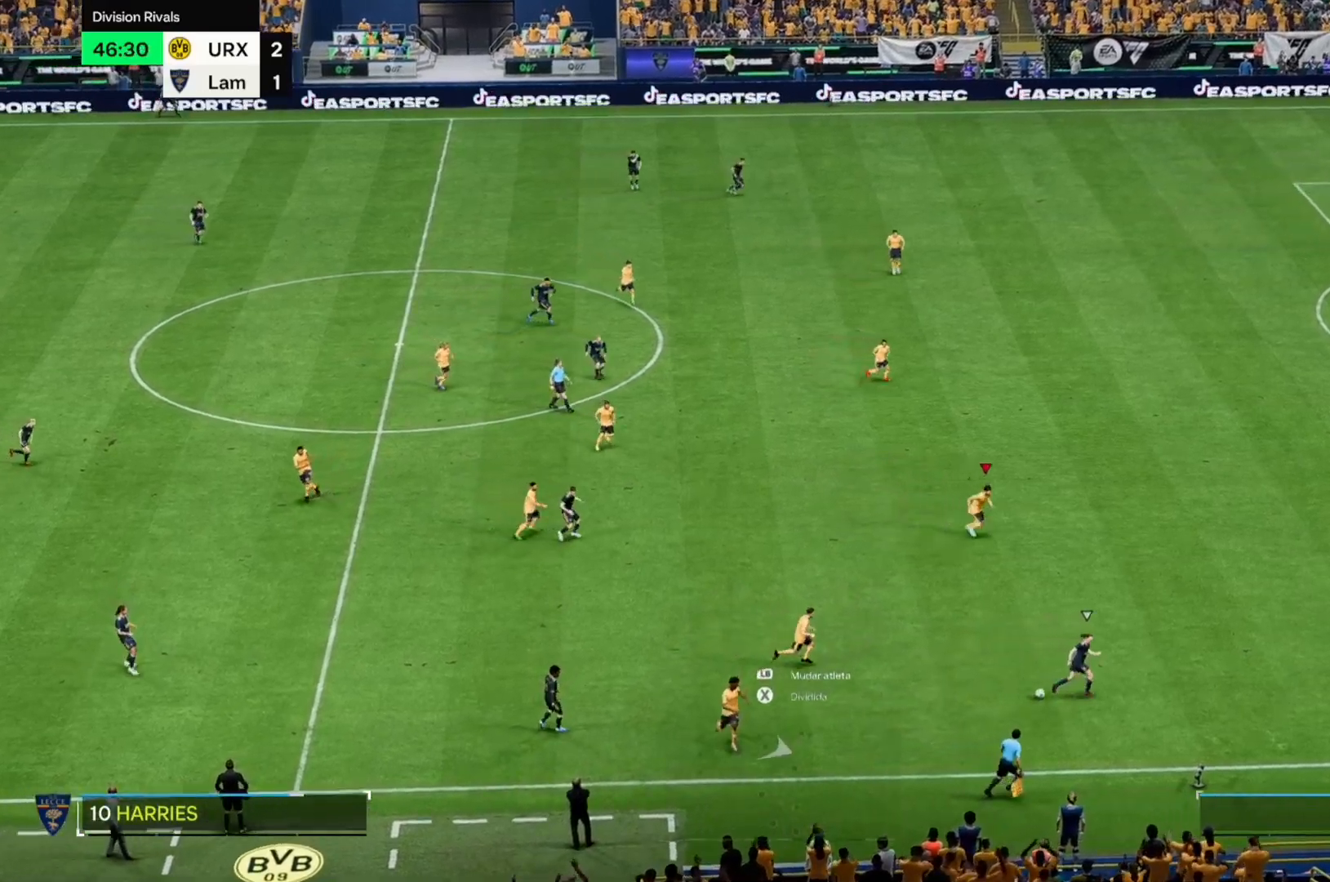
{"buttons": [], "left_stick": "right", "right_stick": "center", "events": [[272, "left_stick", "right"]]}
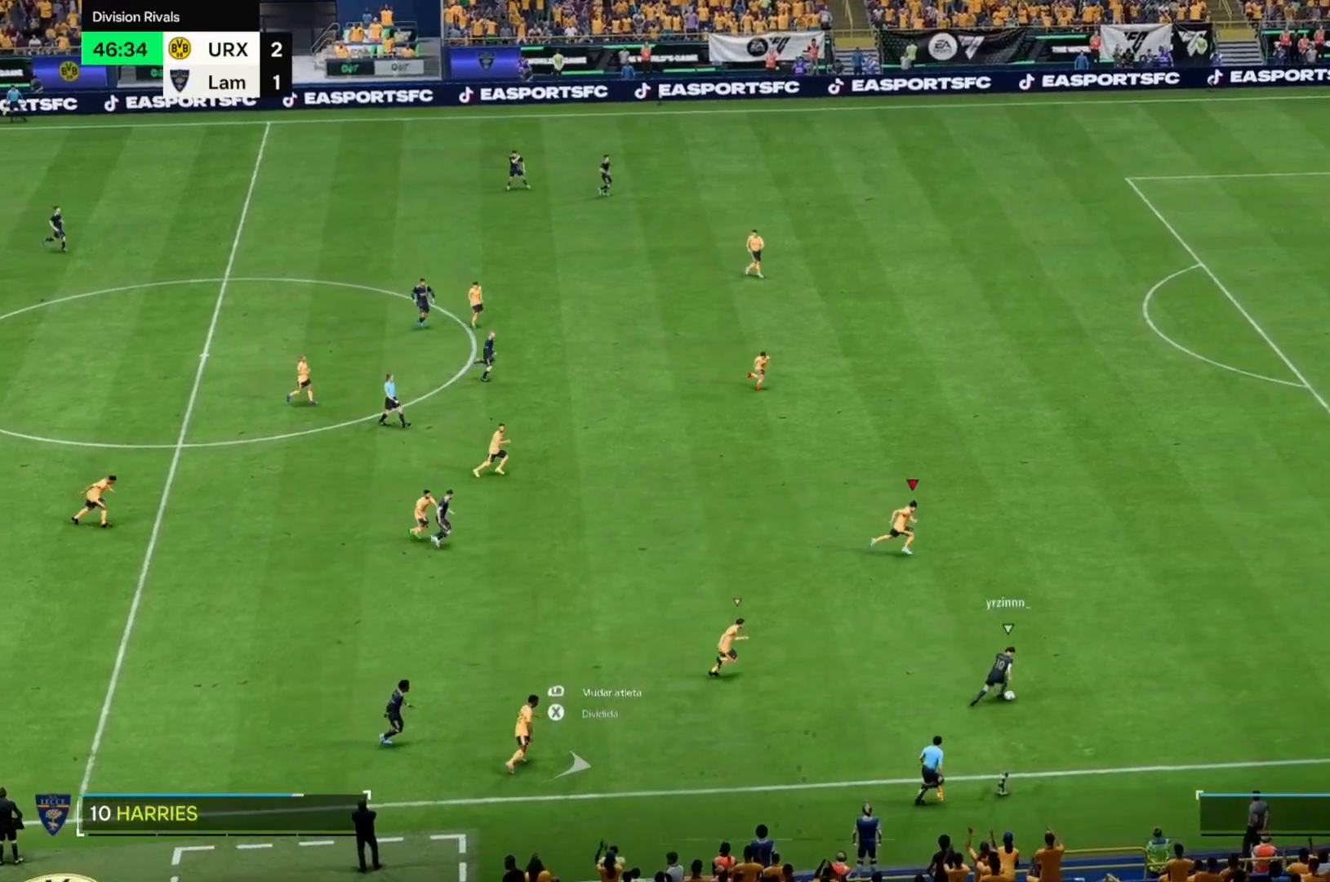
{"buttons": [], "left_stick": "right", "right_stick": "center", "events": []}
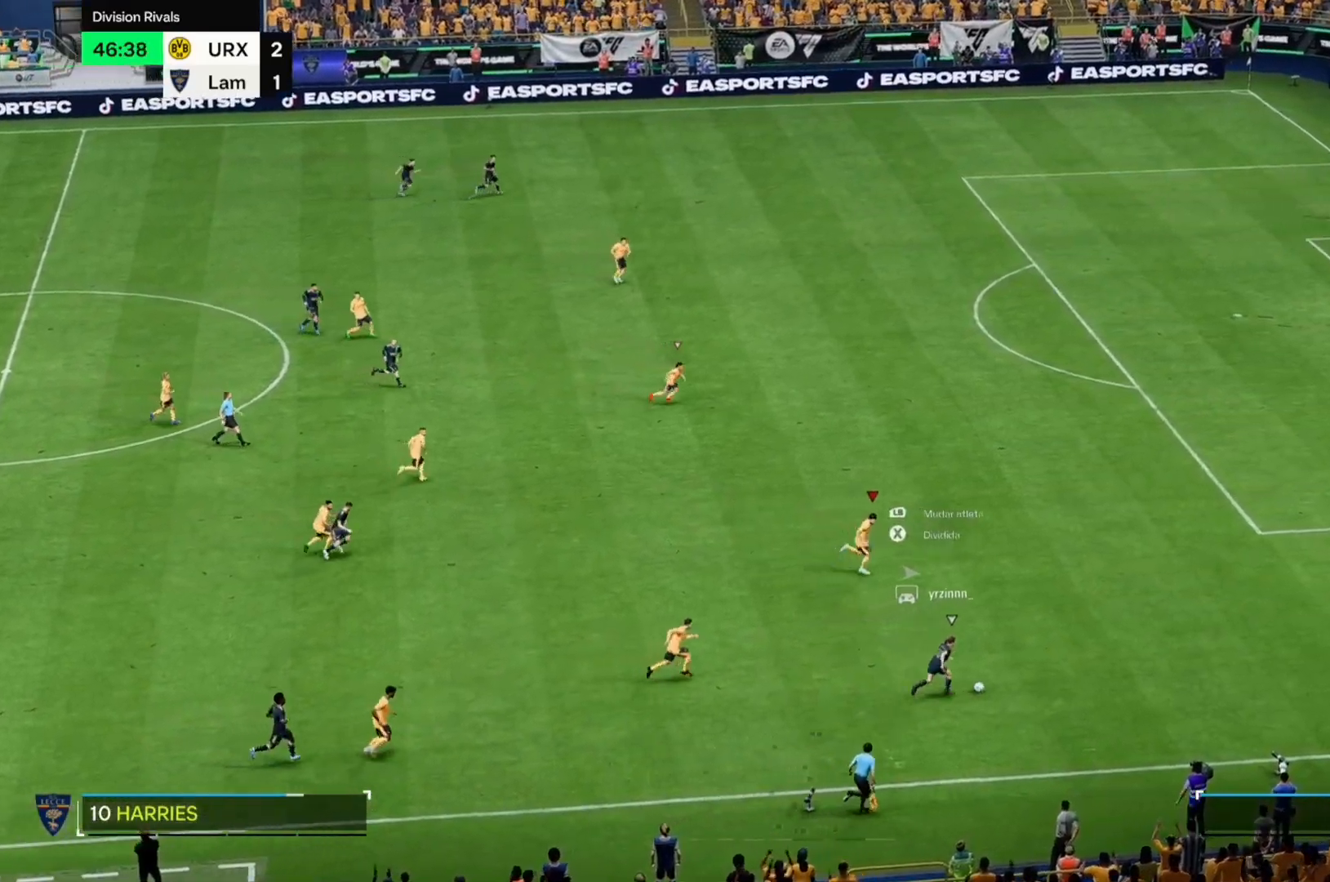
{"buttons": [], "left_stick": "right", "right_stick": "center", "events": []}
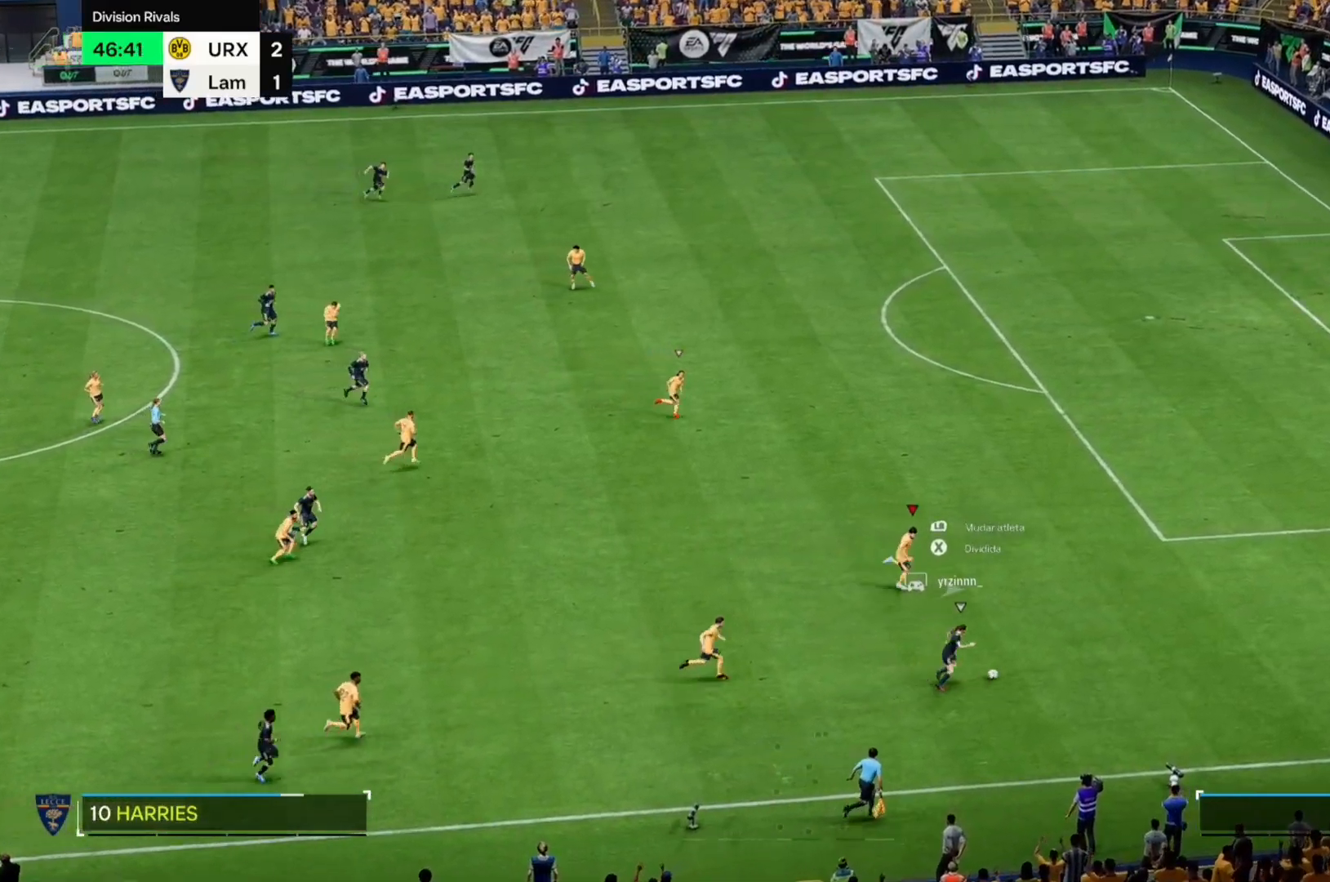
{"buttons": [], "left_stick": "right", "right_stick": "center", "events": []}
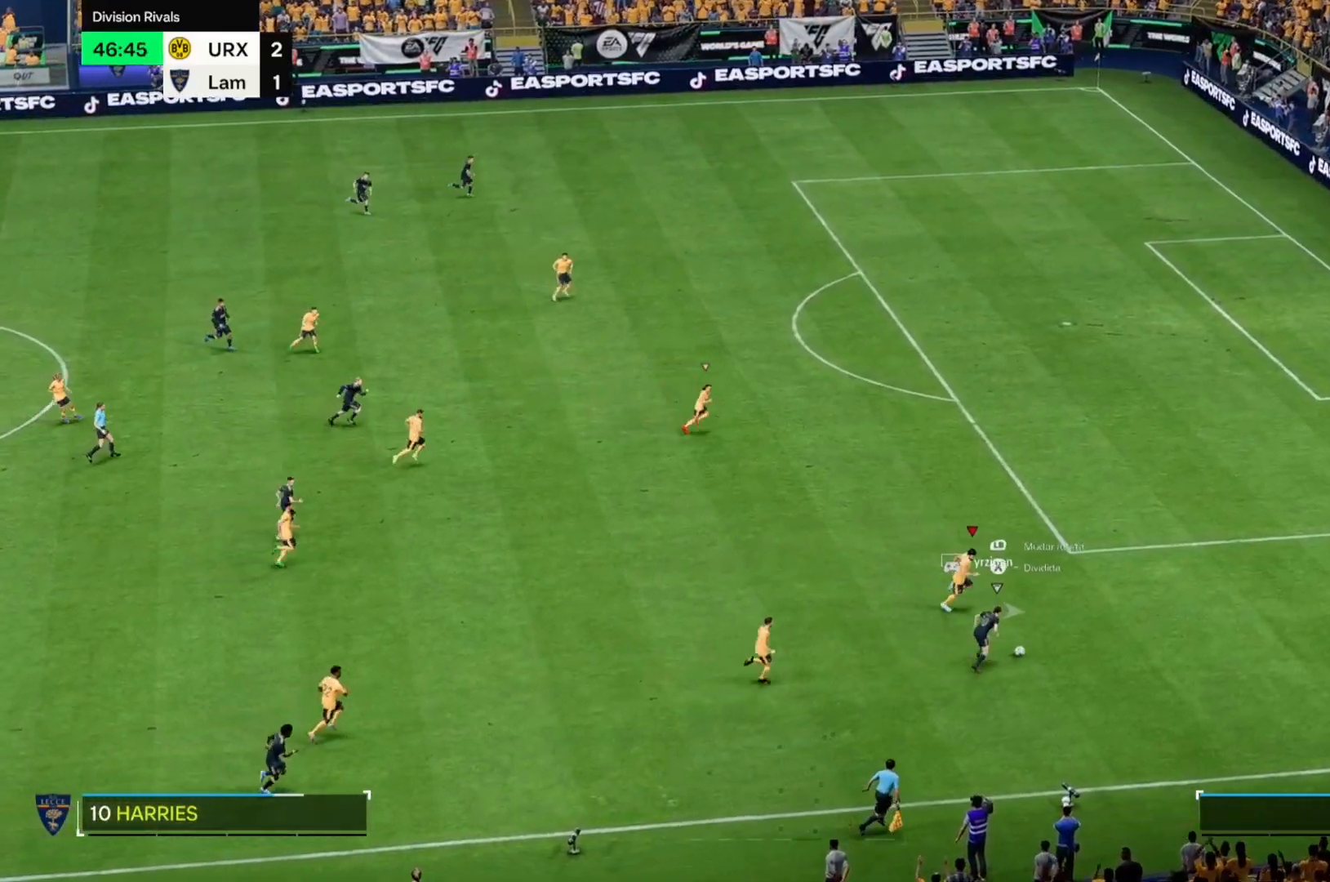
{"buttons": [], "left_stick": "right", "right_stick": "center", "events": []}
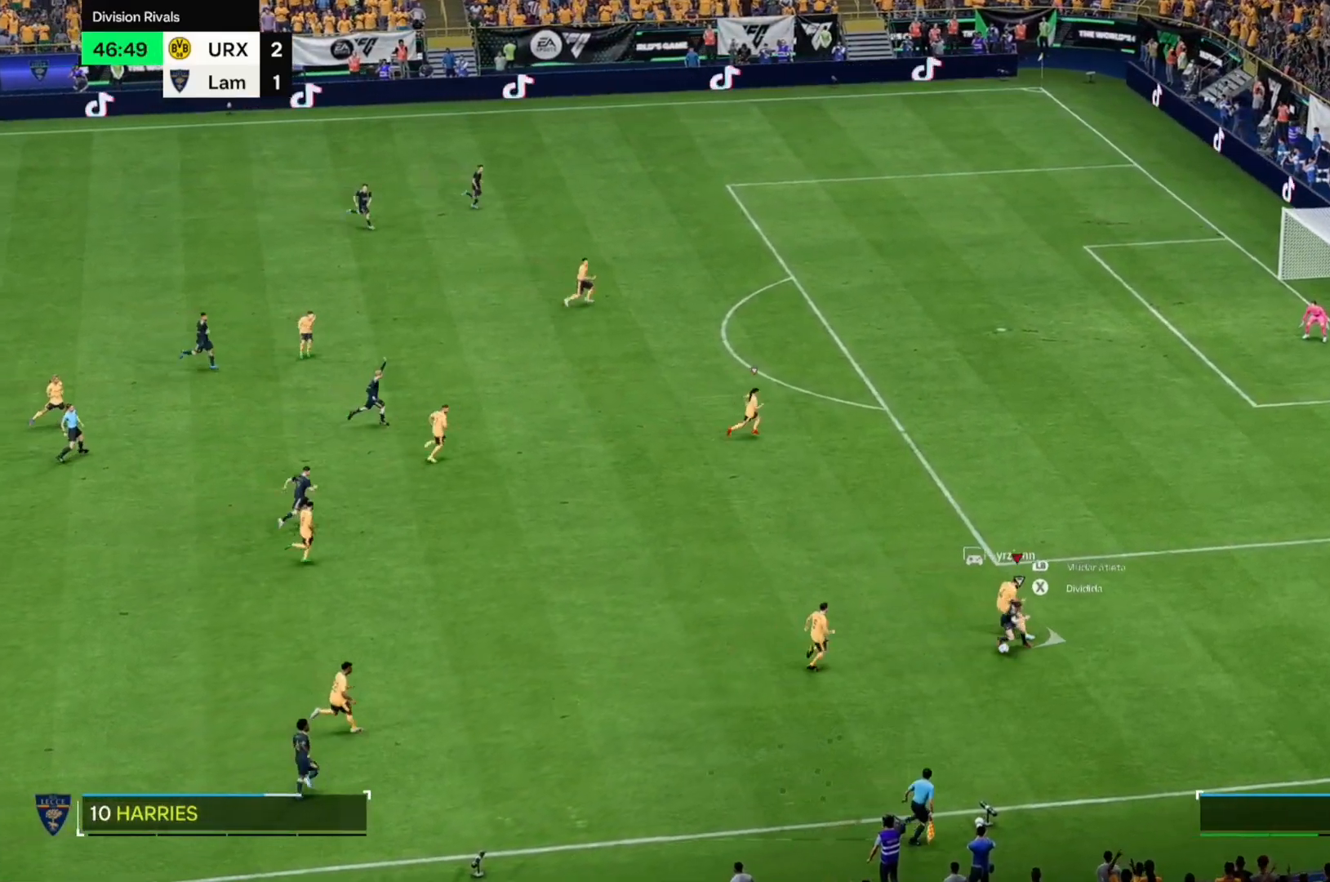
{"buttons": [], "left_stick": "right", "right_stick": "center", "events": []}
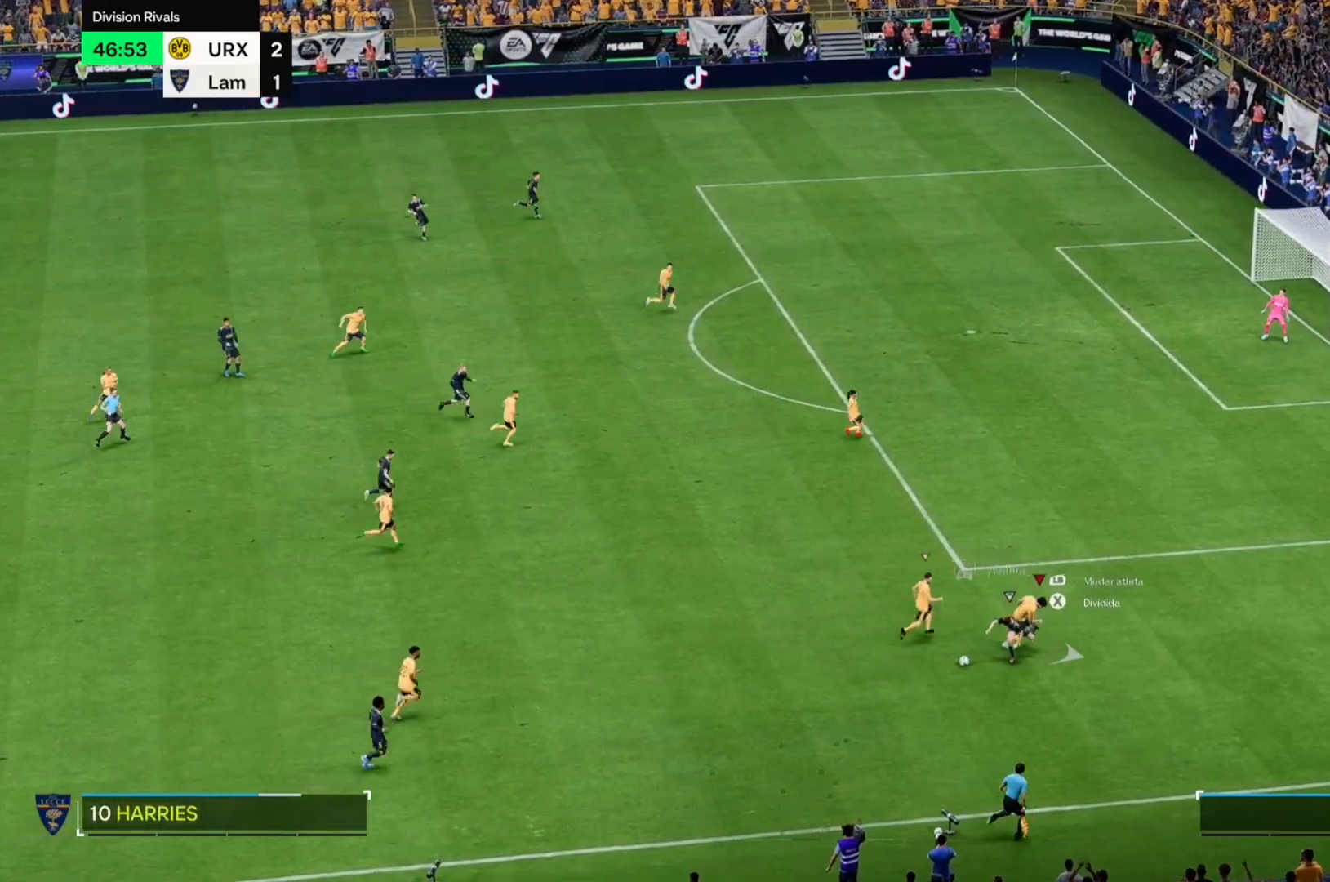
{"buttons": [], "left_stick": "down-left", "right_stick": "center", "events": [[102, "left_stick", "down-right"], [272, "left_stick", "down"], [373, "left_stick", "down-left"]]}
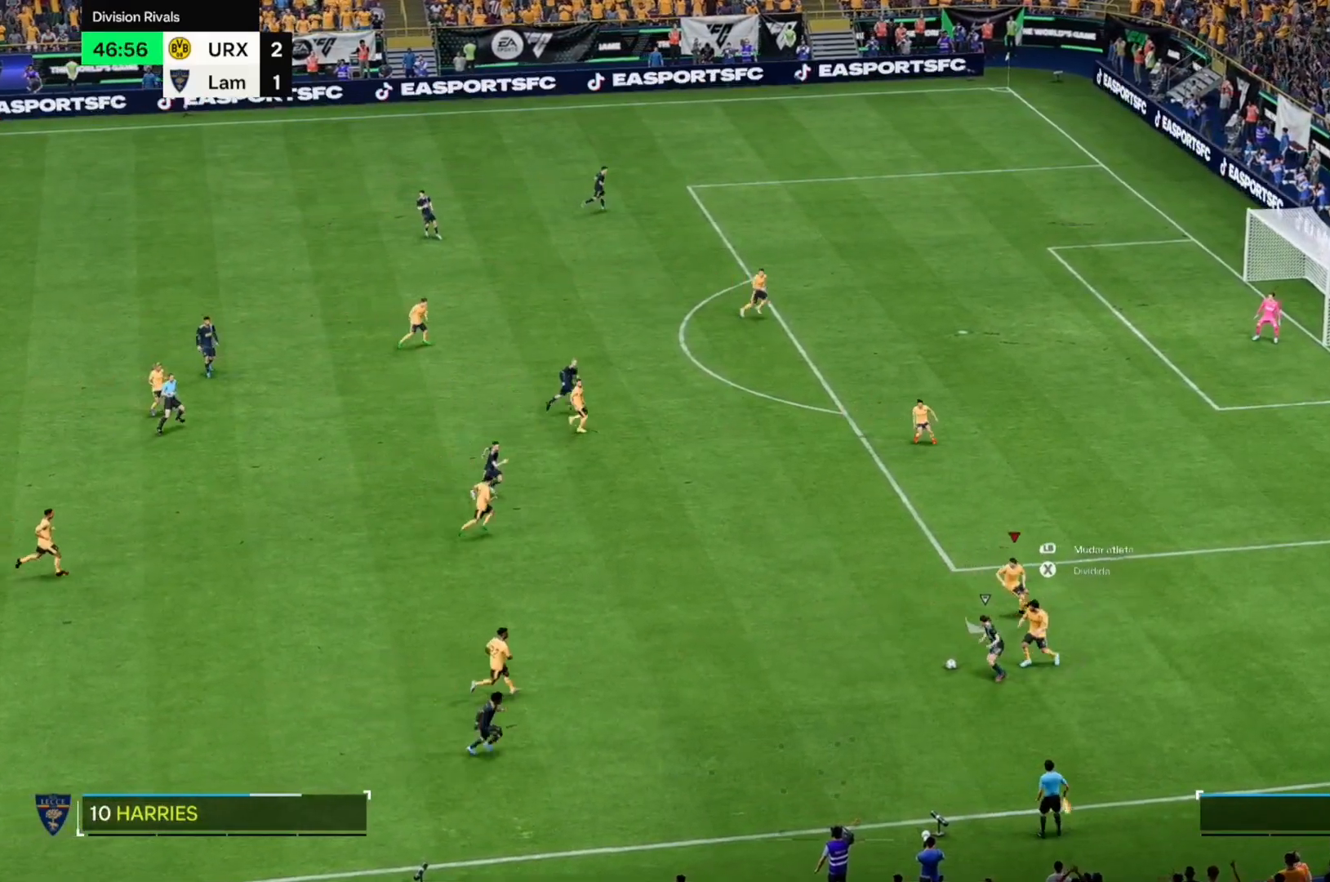
{"buttons": [], "left_stick": "up-left", "right_stick": "center", "events": [[254, "left_stick", "left"], [390, "left_stick", "up-left"]]}
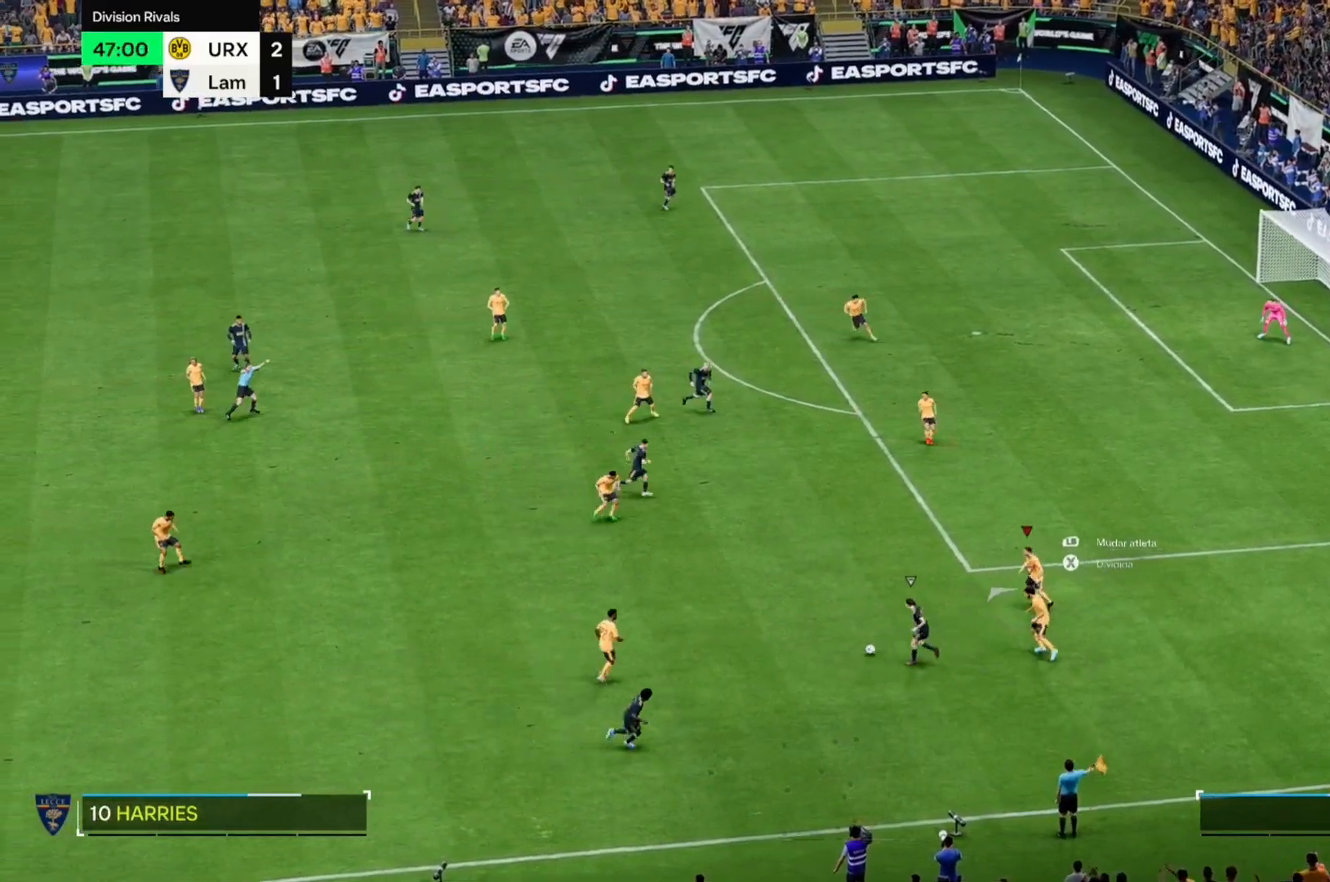
{"buttons": [], "left_stick": "up-left", "right_stick": "center", "events": []}
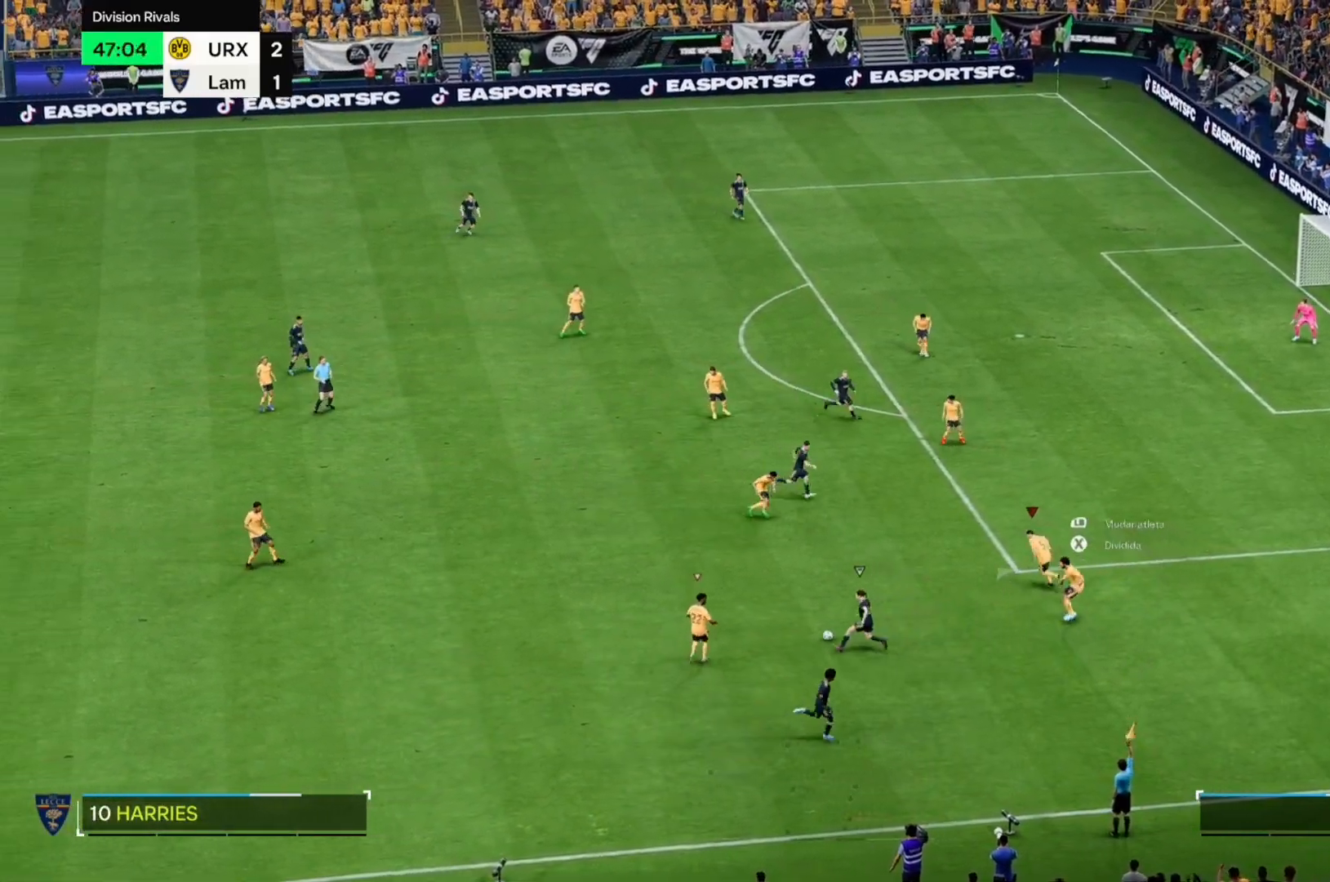
{"buttons": [], "left_stick": "up-left", "right_stick": "center", "events": []}
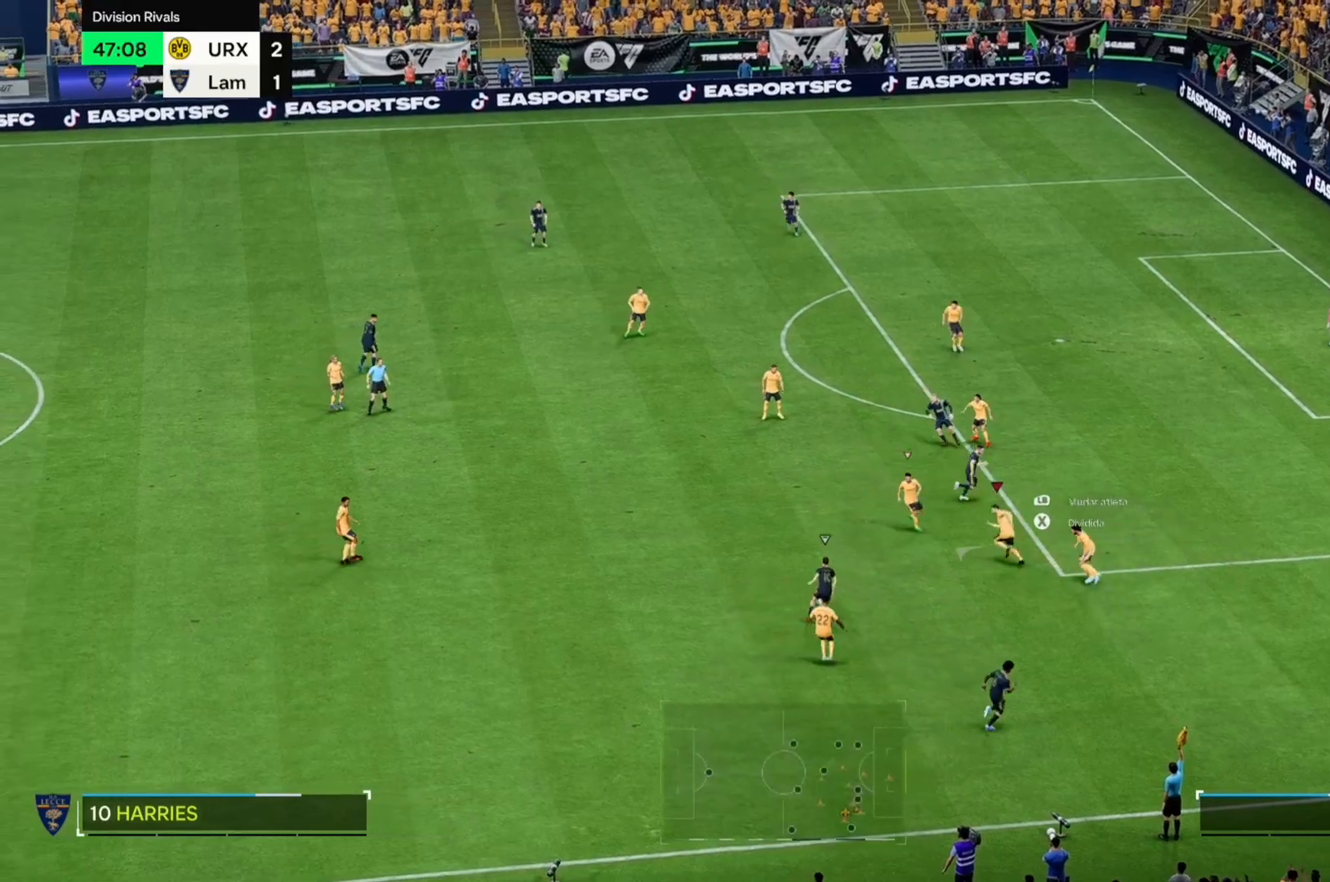
{"buttons": [], "left_stick": "up-left", "right_stick": "center", "events": []}
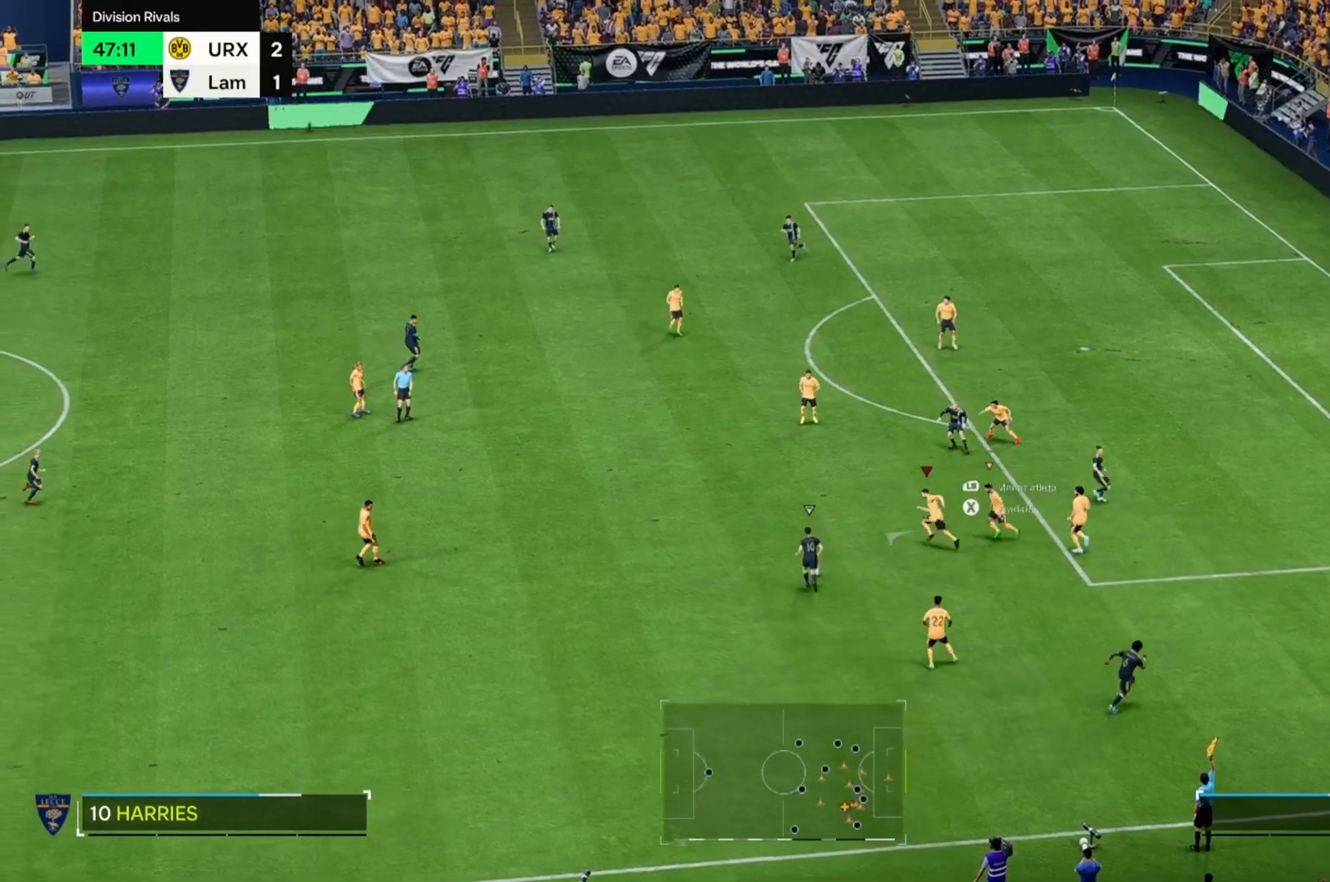
{"buttons": [], "left_stick": "up-left", "right_stick": "center", "events": []}
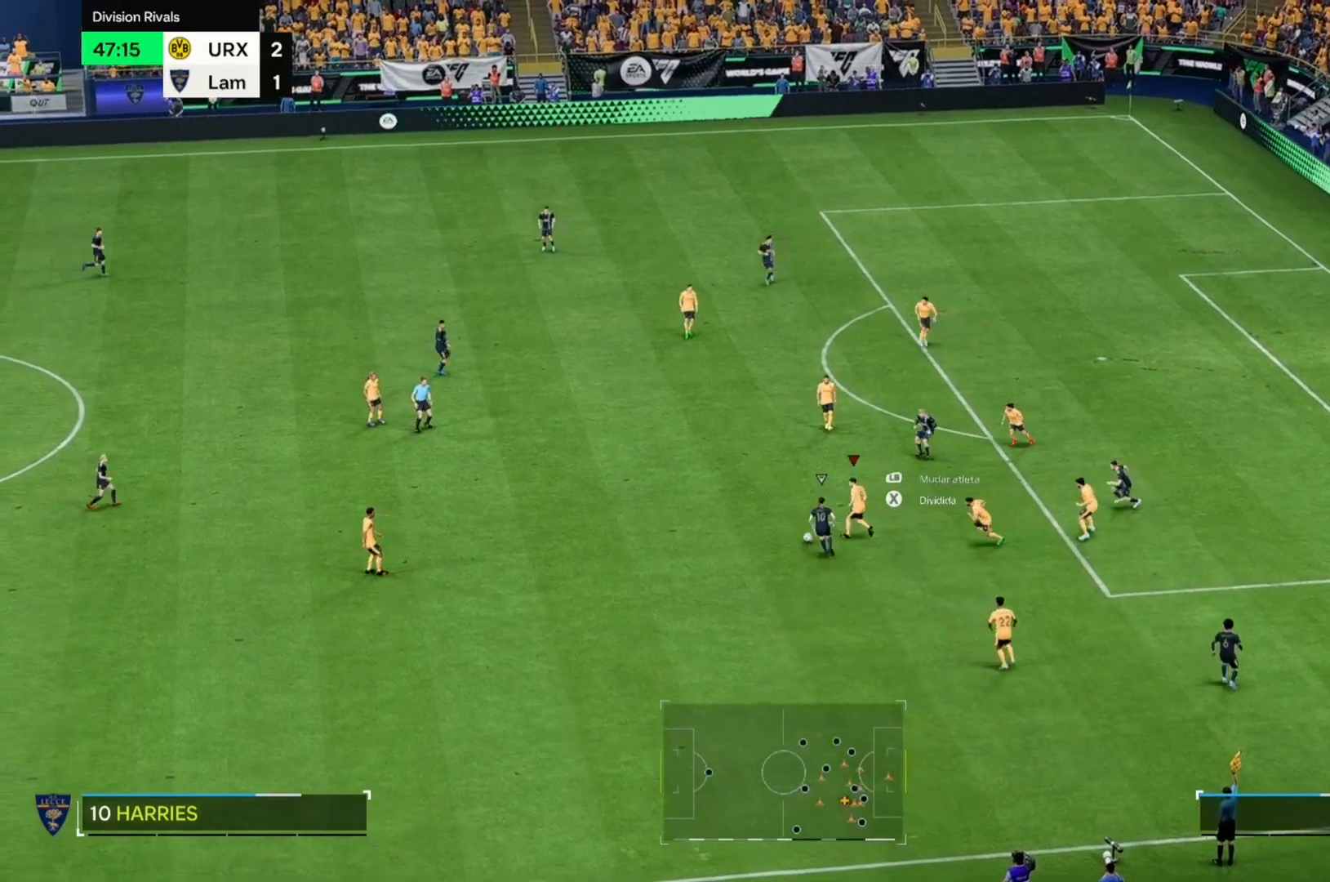
{"buttons": [], "left_stick": "up-left", "right_stick": "center", "events": []}
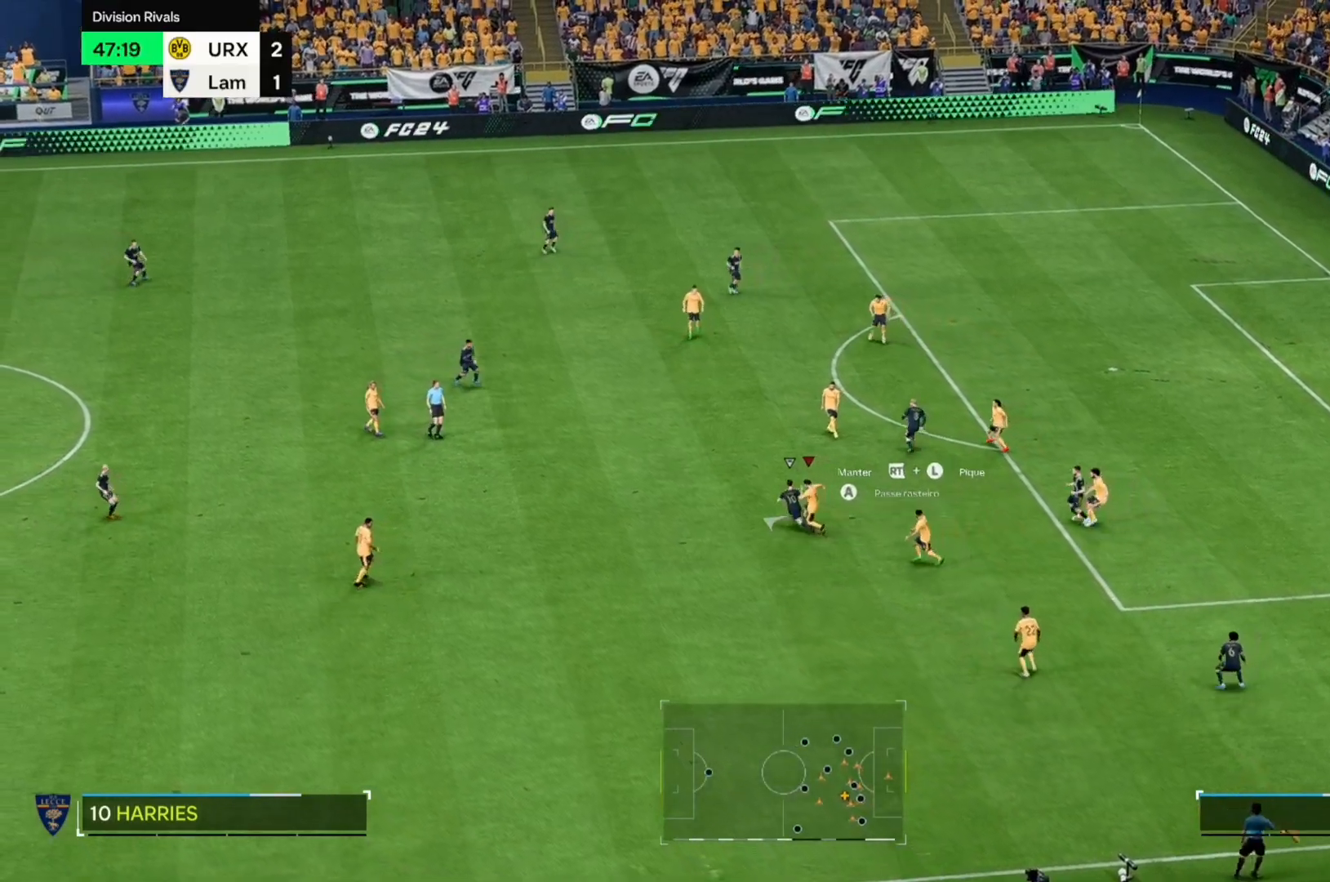
{"buttons": [], "left_stick": "up-left", "right_stick": "center", "events": []}
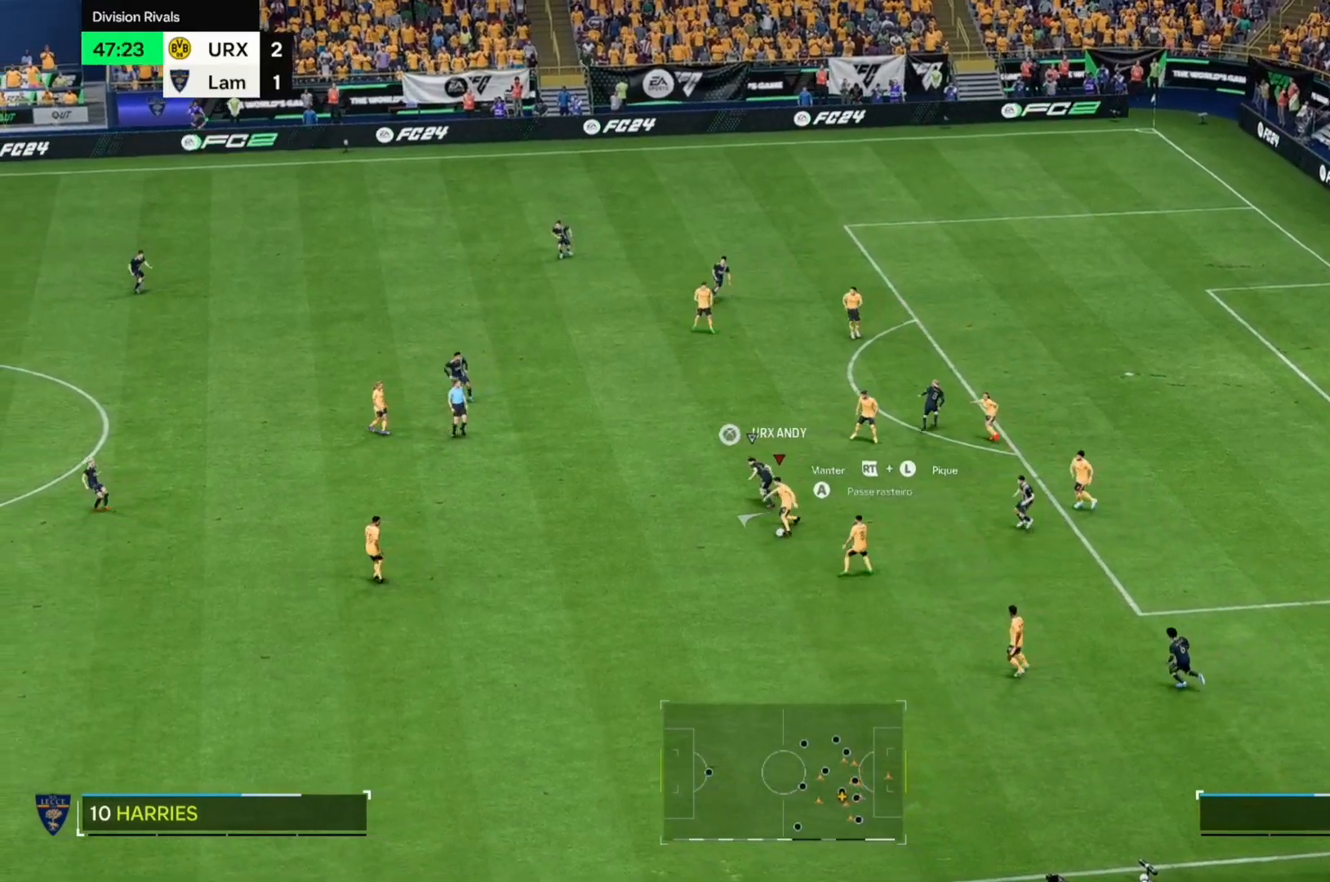
{"buttons": [], "left_stick": "left", "right_stick": "center", "events": [[136, "left_stick", "down-left"], [475, "left_stick", "left"]]}
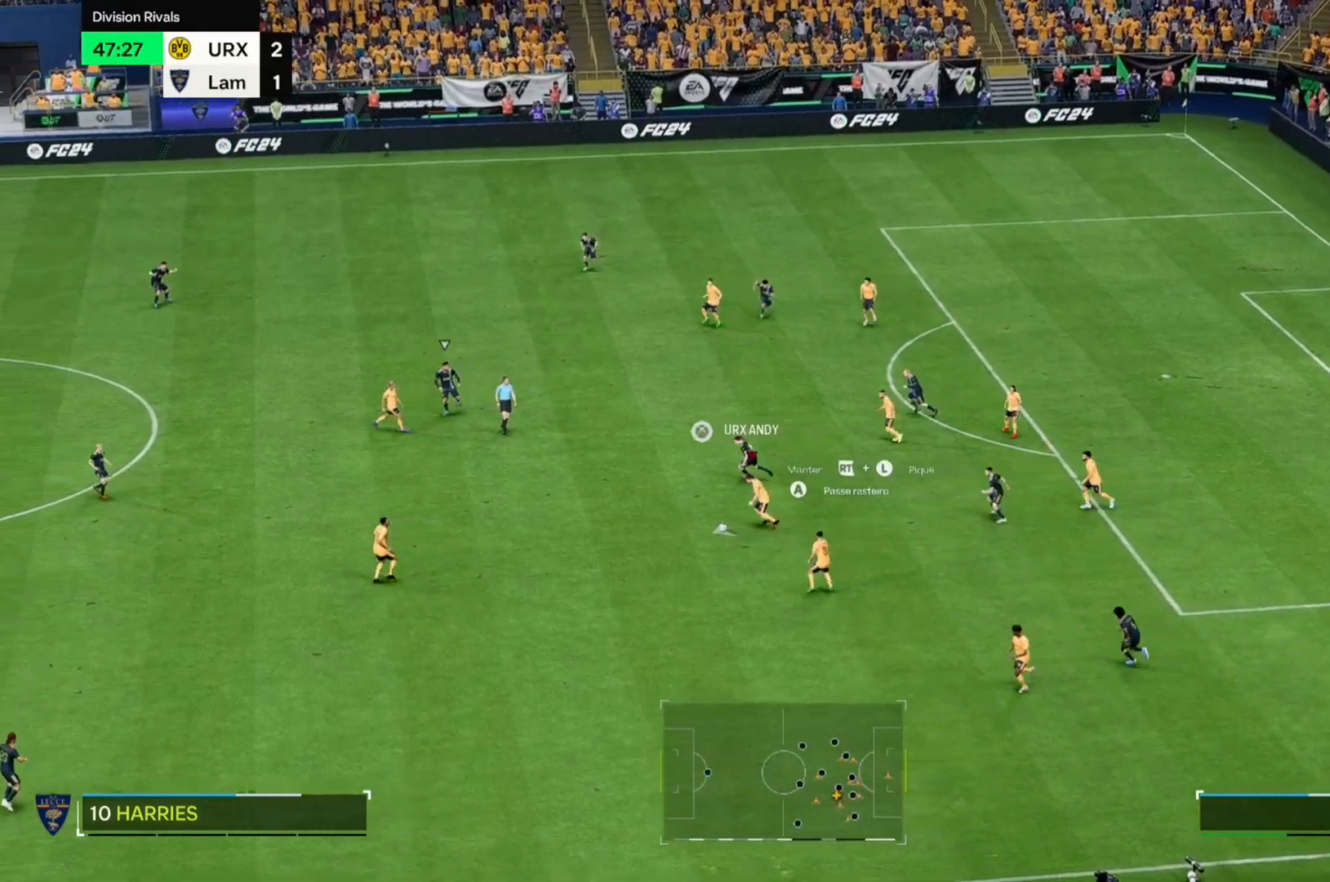
{"buttons": [], "left_stick": "left", "right_stick": "center", "events": []}
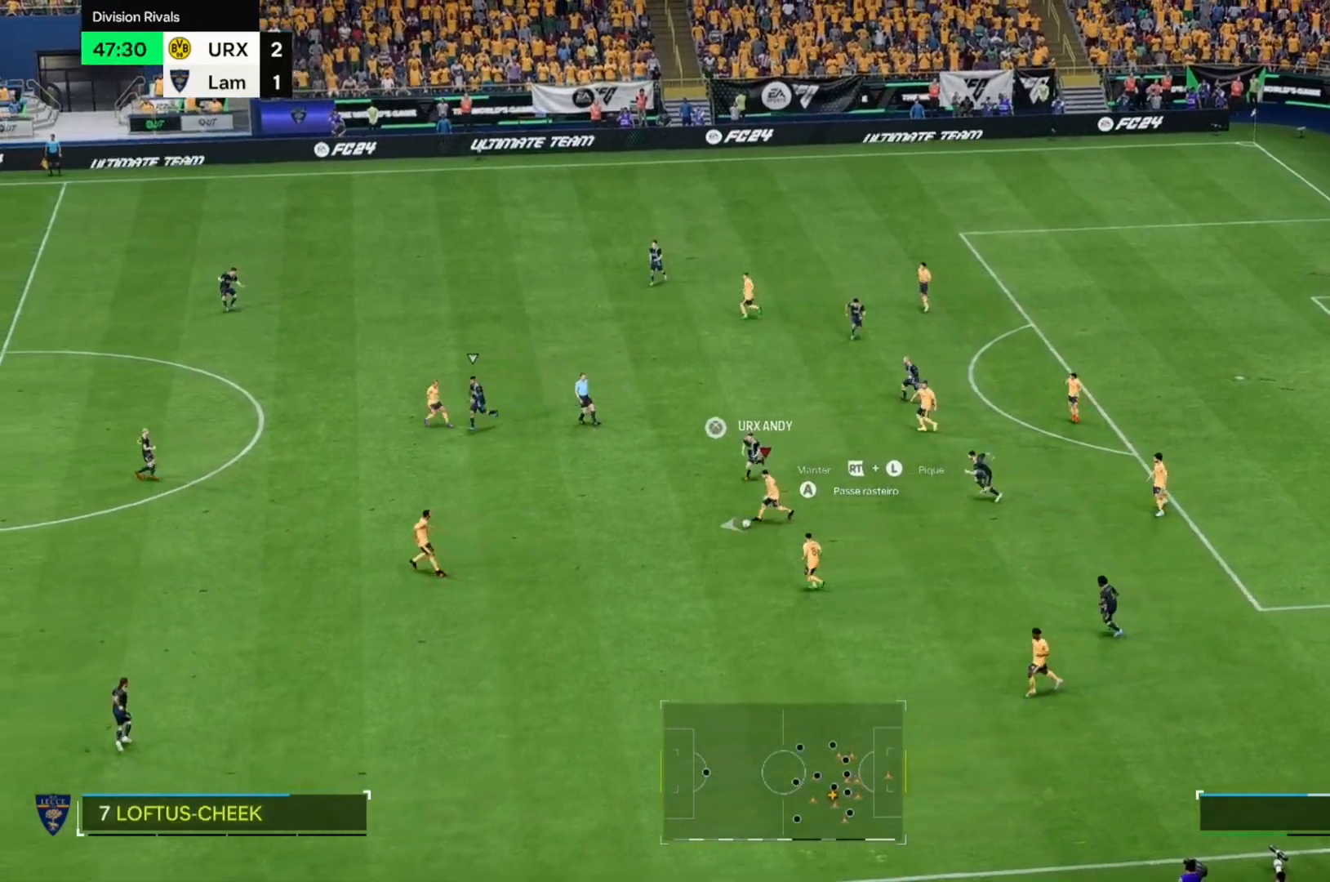
{"buttons": [], "left_stick": "left", "right_stick": "center", "events": []}